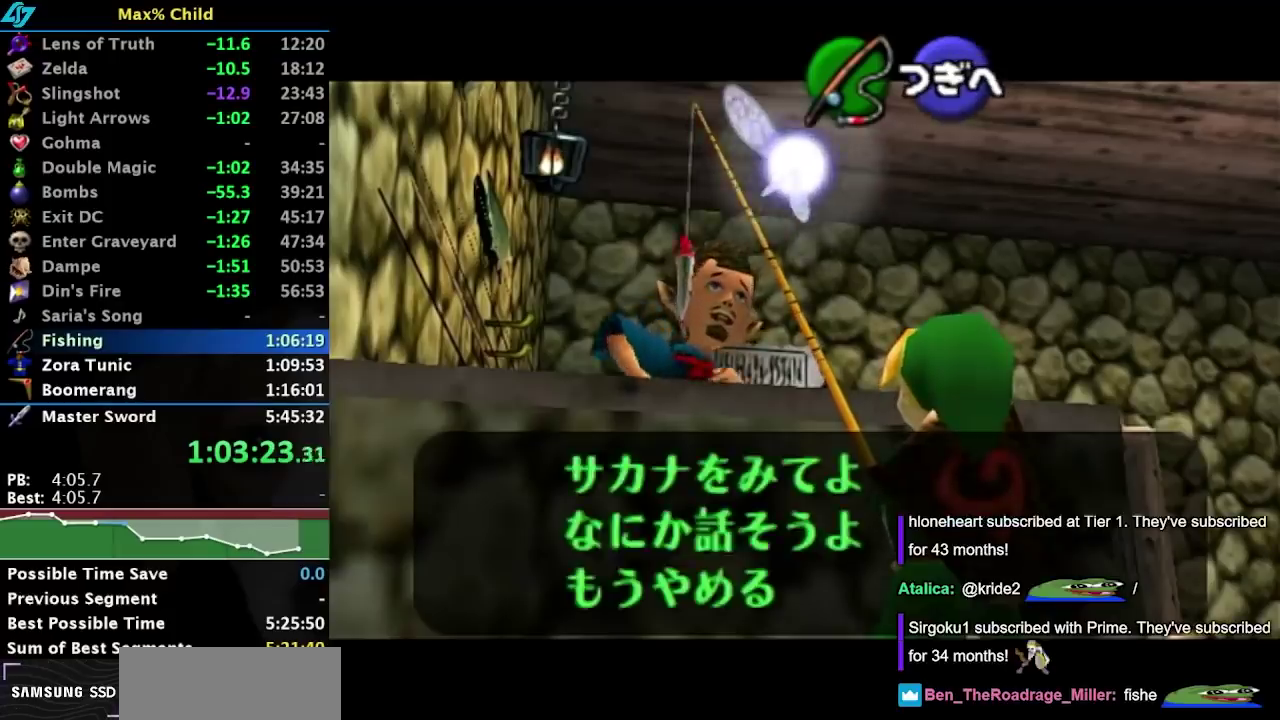
Gameplay with a controller (Nintendo layout); each line is a JSON object with the inputs held at the frame after it. "events" lists button and stick changes between this image and that frame as [ms after this image, input, new state], when the widget could be followed in between. Not read: L3 R3.
{"buttons": ["L1"], "left_stick": "center", "right_stick": "center", "events": [[33, "A", "up"], [33, "B", "up"], [83, "A", "down"], [83, "B", "down"], [183, "A", "up"], [183, "B", "up"], [250, "A", "down"], [250, "B", "down"], [300, "A", "up"], [300, "B", "up"]]}
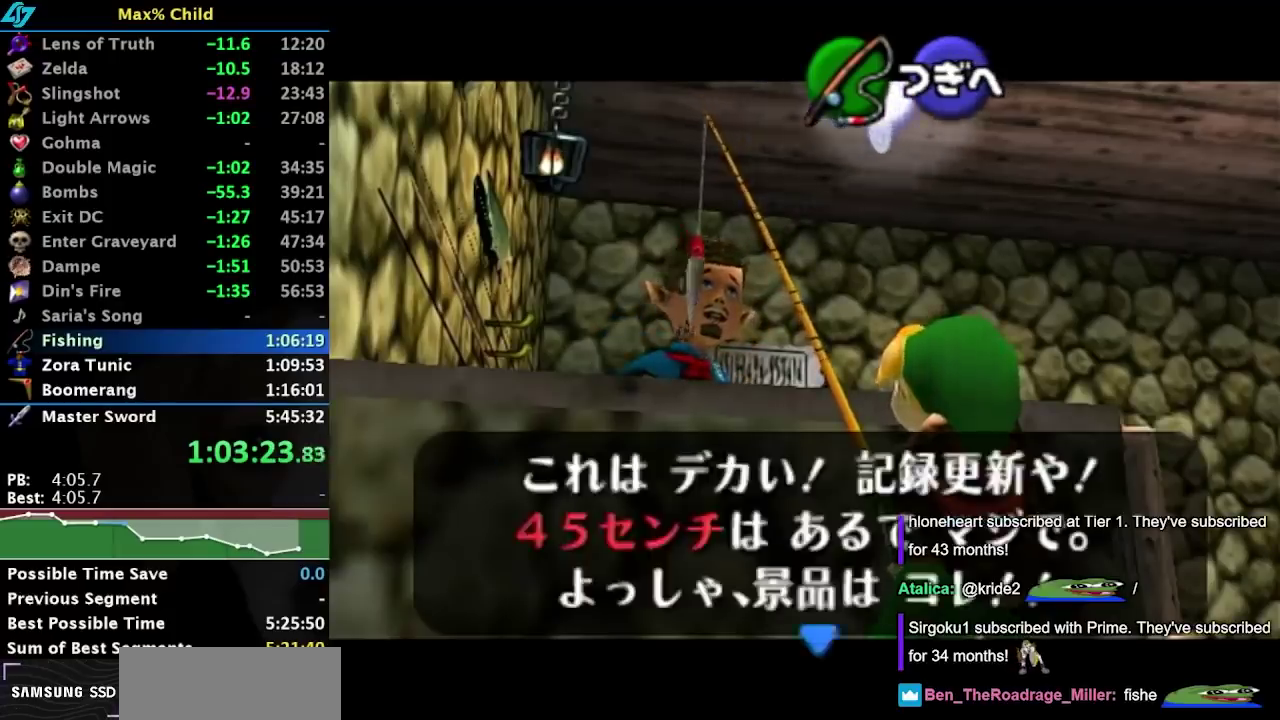
{"buttons": ["L1"], "left_stick": "center", "right_stick": "center", "events": [[17, "A", "down"], [17, "B", "down"], [67, "A", "up"], [67, "B", "up"], [133, "A", "down"], [133, "B", "down"], [200, "A", "up"], [233, "B", "up"], [283, "A", "down"], [283, "B", "down"], [383, "A", "up"], [383, "B", "up"], [450, "A", "down"], [450, "B", "down"], [500, "A", "up"], [500, "B", "up"]]}
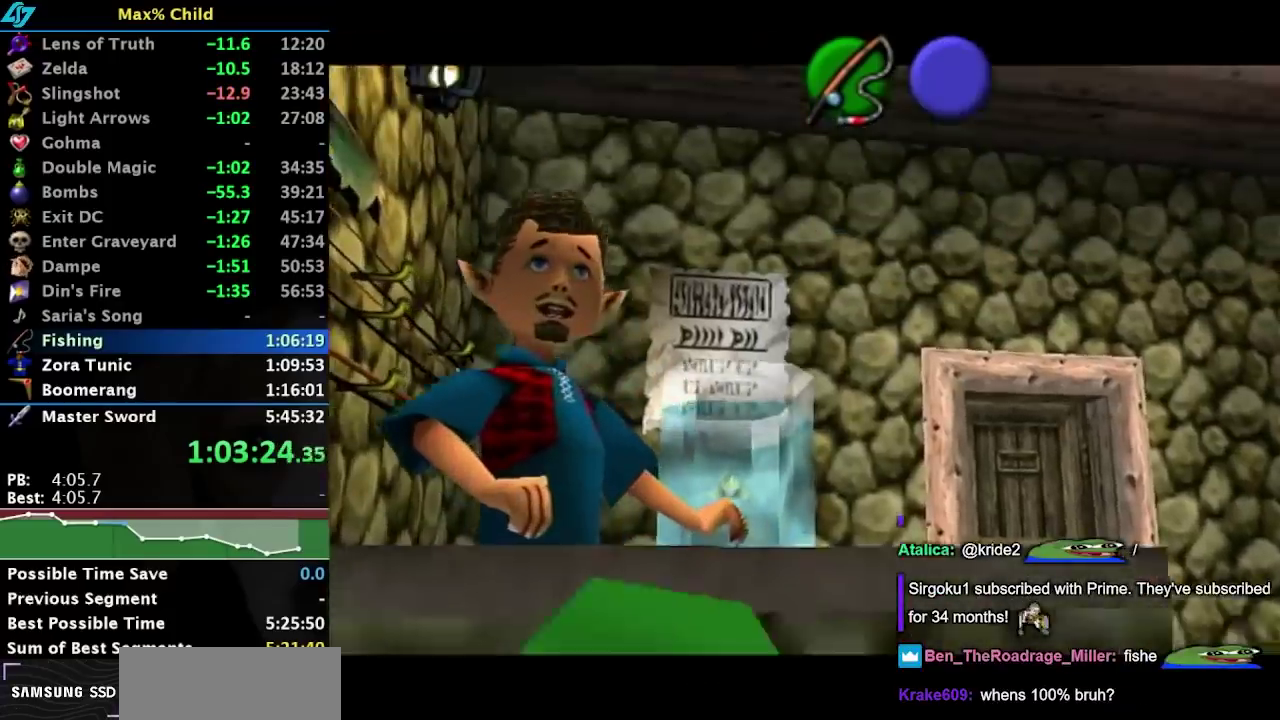
{"buttons": ["L1"], "left_stick": "center", "right_stick": "center", "events": [[100, "A", "down"], [100, "B", "down"], [200, "A", "up"], [200, "B", "up"]]}
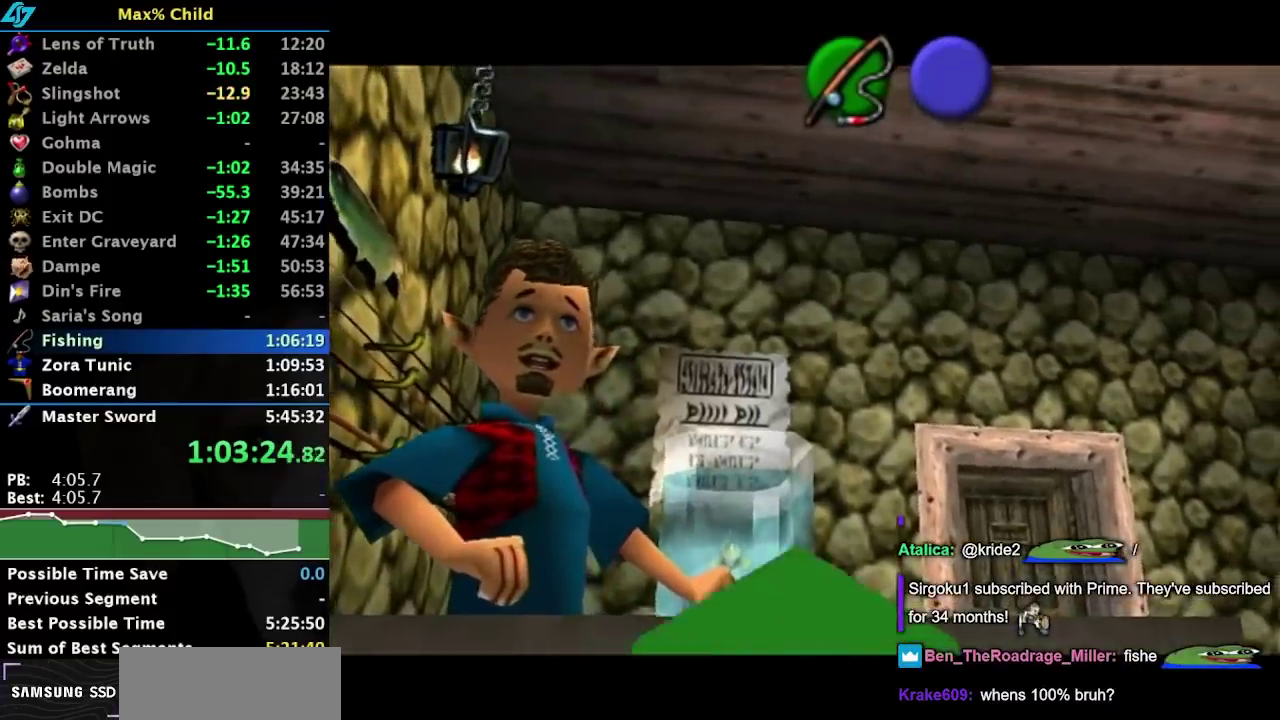
{"buttons": ["L1"], "left_stick": "center", "right_stick": "center", "events": []}
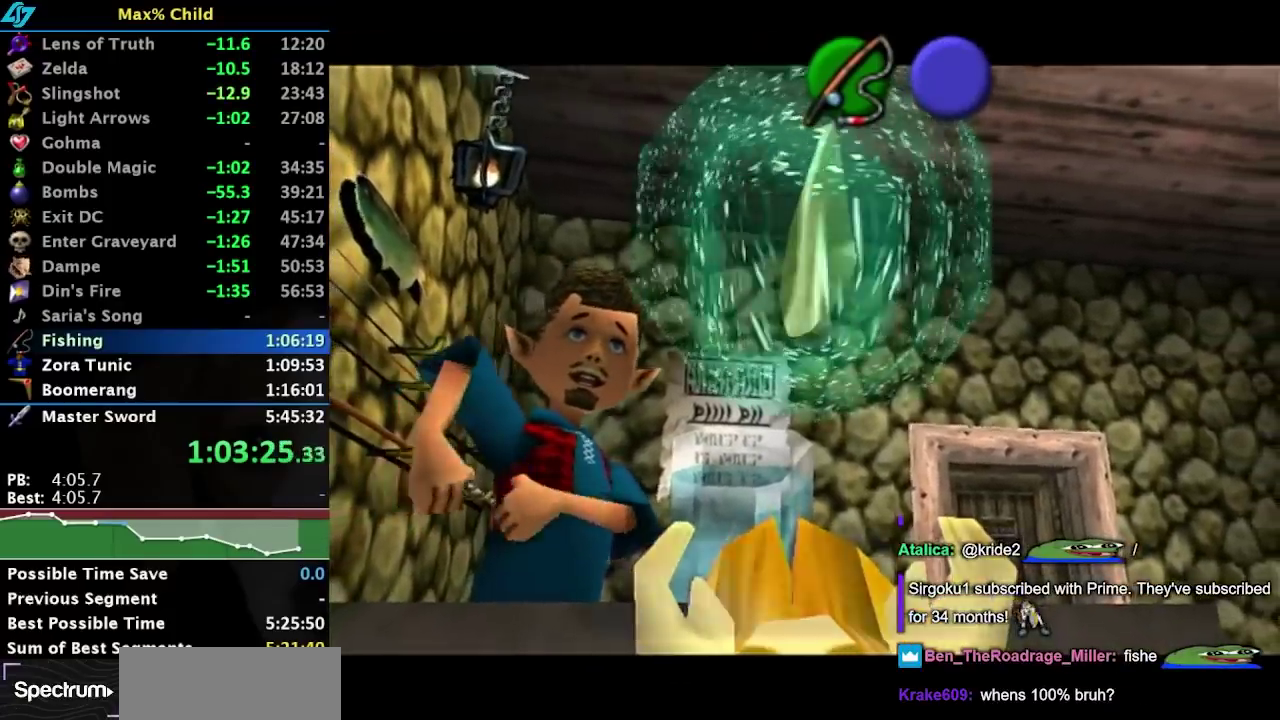
{"buttons": ["L1"], "left_stick": "center", "right_stick": "center", "events": []}
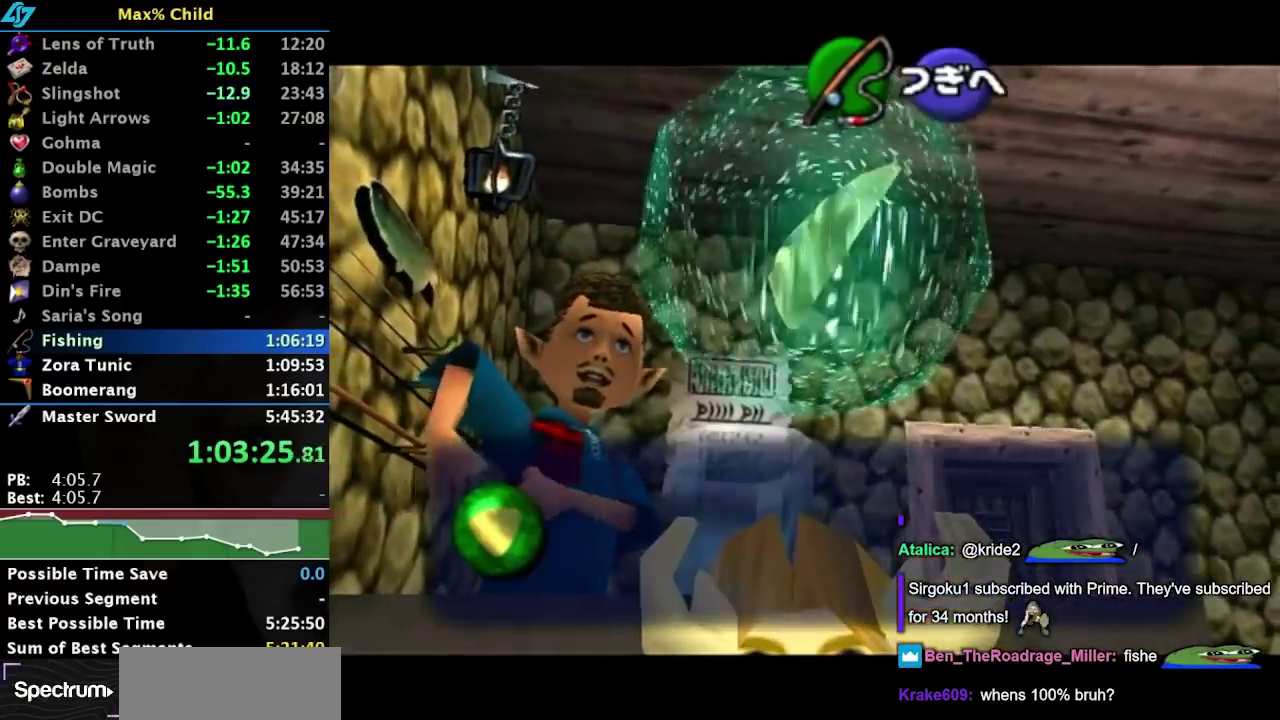
{"buttons": [], "left_stick": "center", "right_stick": "center", "events": [[217, "L1", "up"], [400, "A", "down"], [400, "B", "down"], [483, "A", "up"], [483, "B", "up"]]}
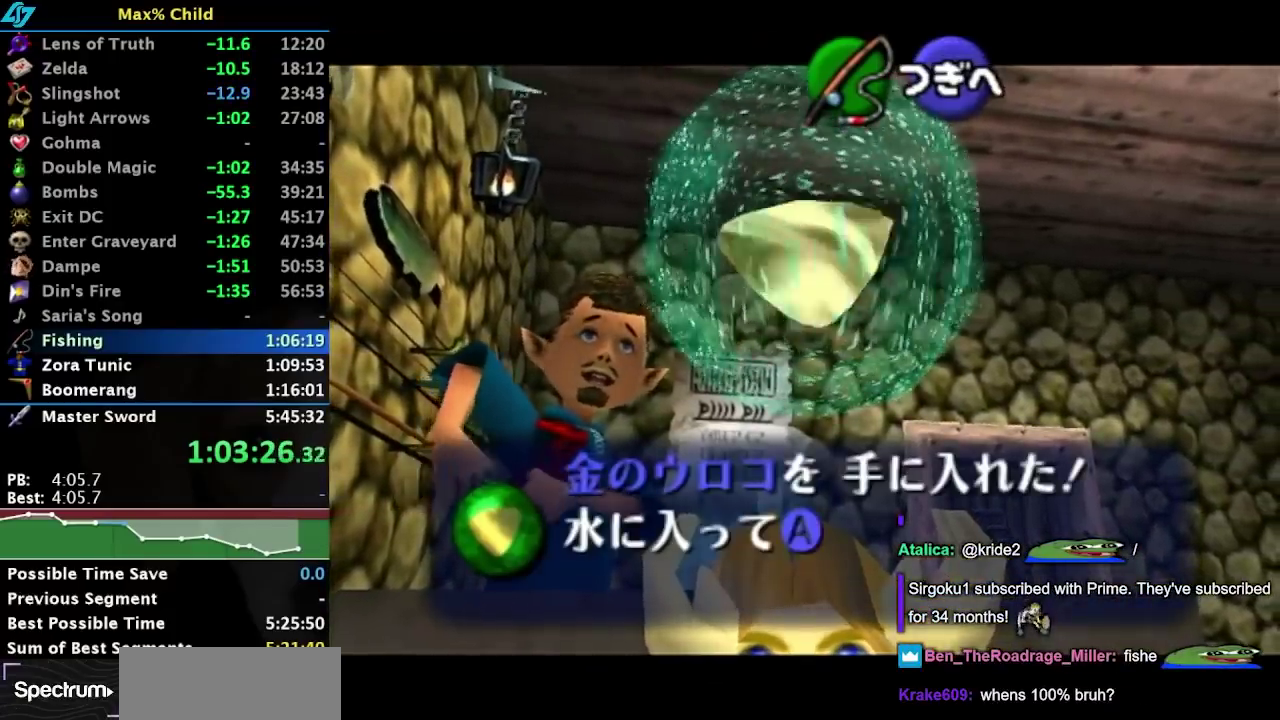
{"buttons": [], "left_stick": "center", "right_stick": "center", "events": [[67, "B", "down"], [83, "A", "down"], [150, "A", "up"], [150, "B", "up"], [250, "A", "down"], [250, "B", "down"], [317, "A", "up"], [333, "B", "up"]]}
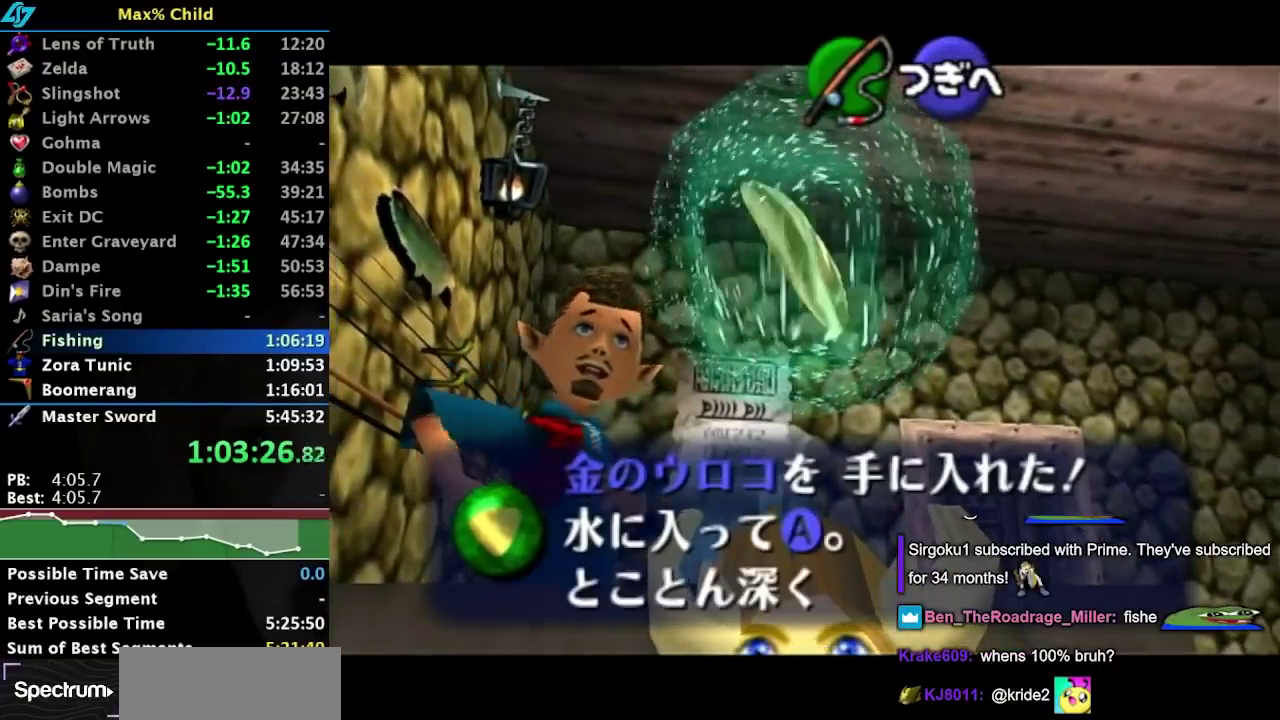
{"buttons": [], "left_stick": "center", "right_stick": "center", "events": [[350, "A", "down"], [483, "A", "up"]]}
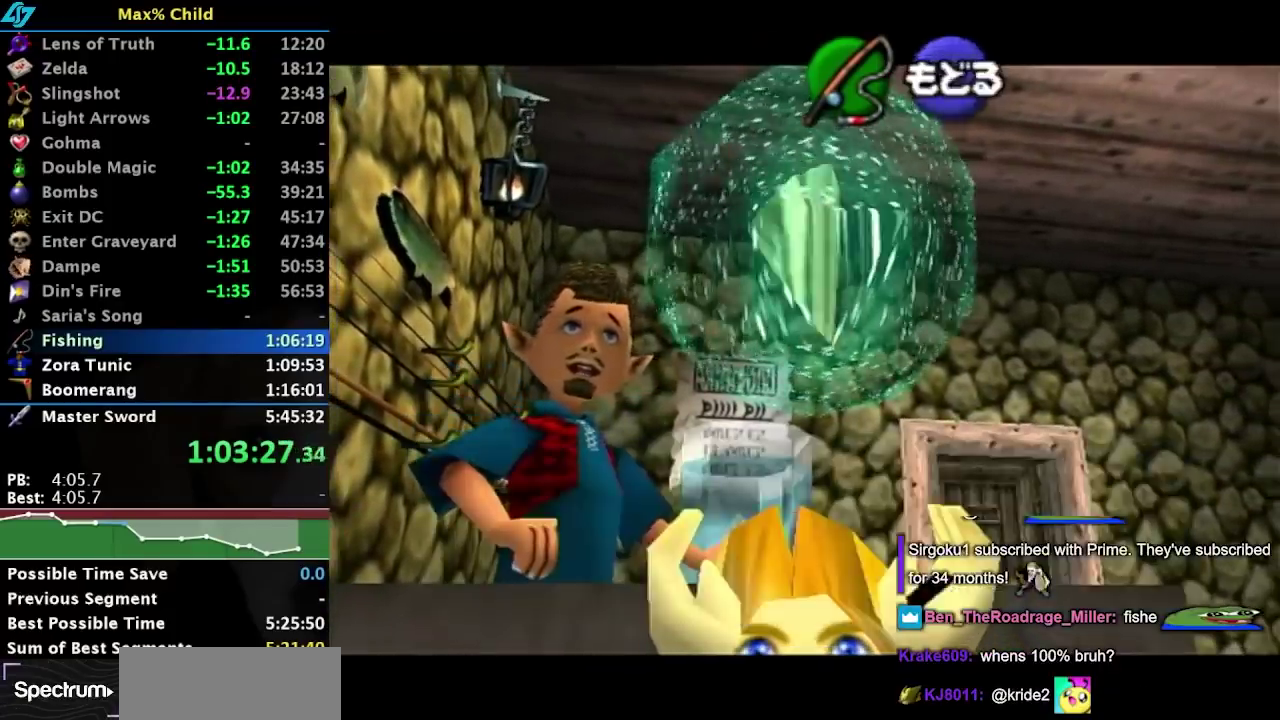
{"buttons": ["L1"], "left_stick": "down", "right_stick": "center", "events": [[100, "left_stick", "left"], [233, "left_stick", "center"], [283, "L1", "down"], [450, "left_stick", "down"]]}
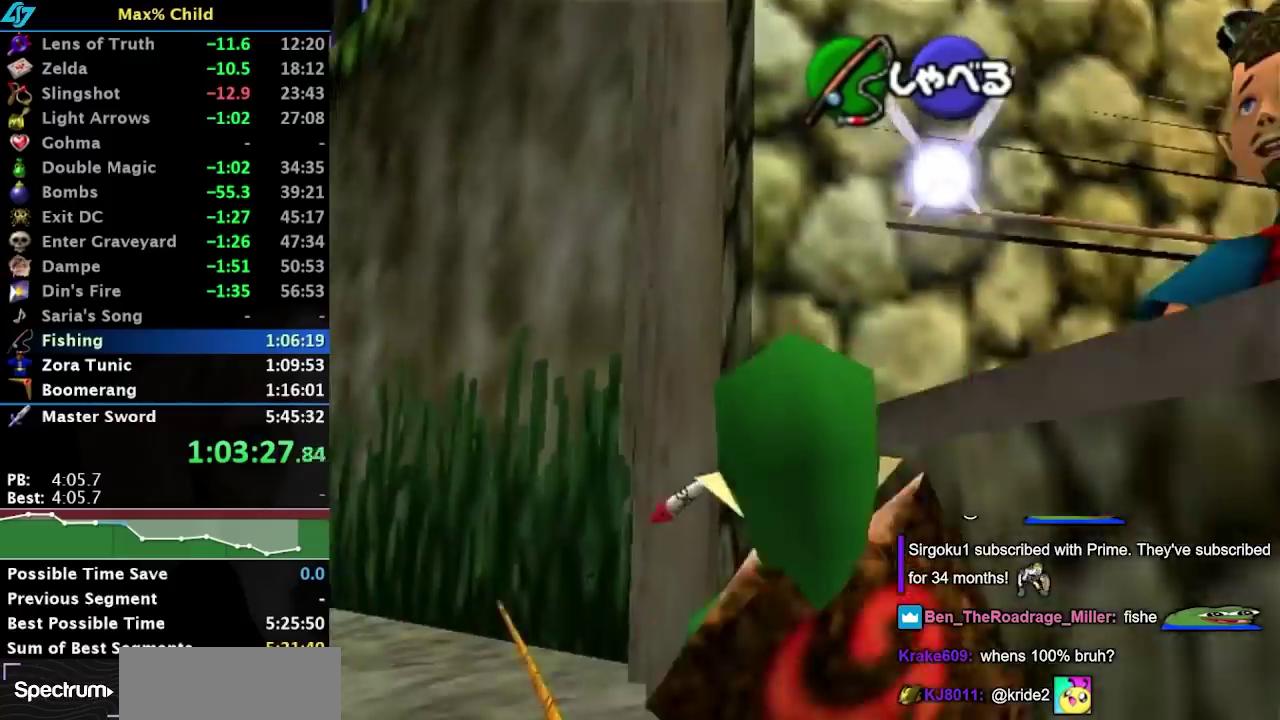
{"buttons": ["L1"], "left_stick": "down", "right_stick": "center", "events": []}
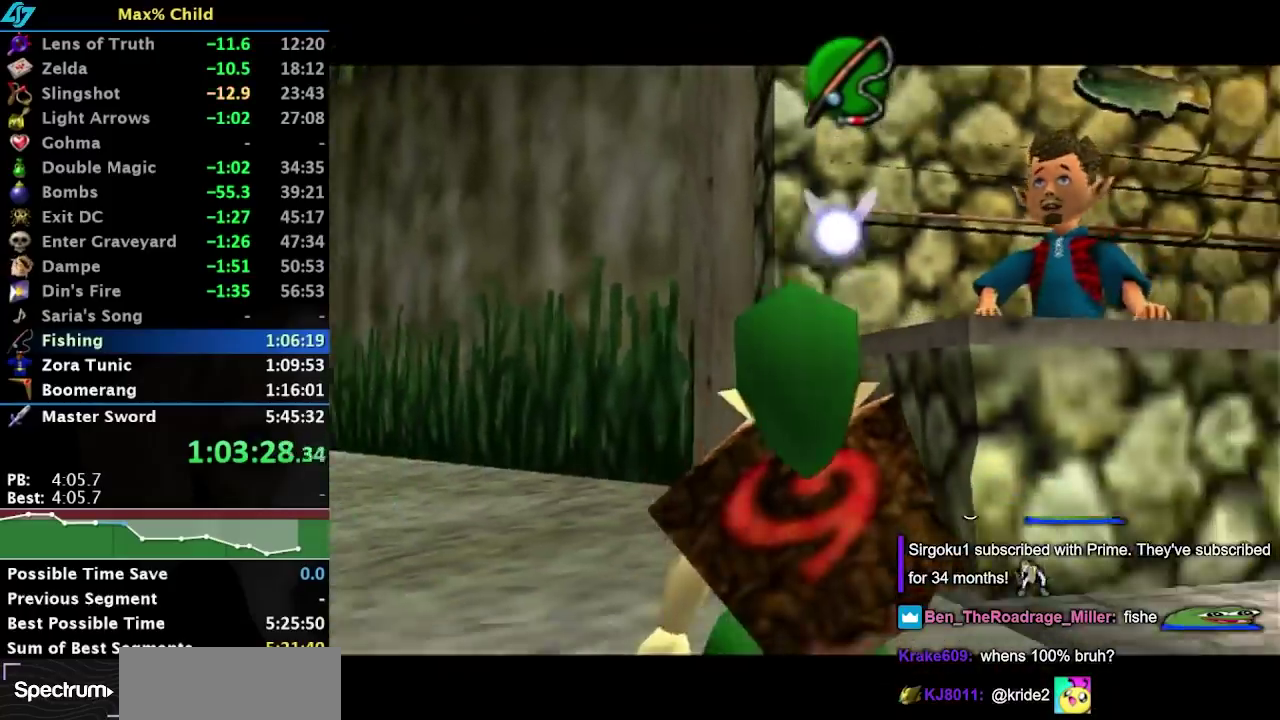
{"buttons": ["L1"], "left_stick": "down", "right_stick": "center", "events": [[33, "B", "down"], [133, "B", "up"]]}
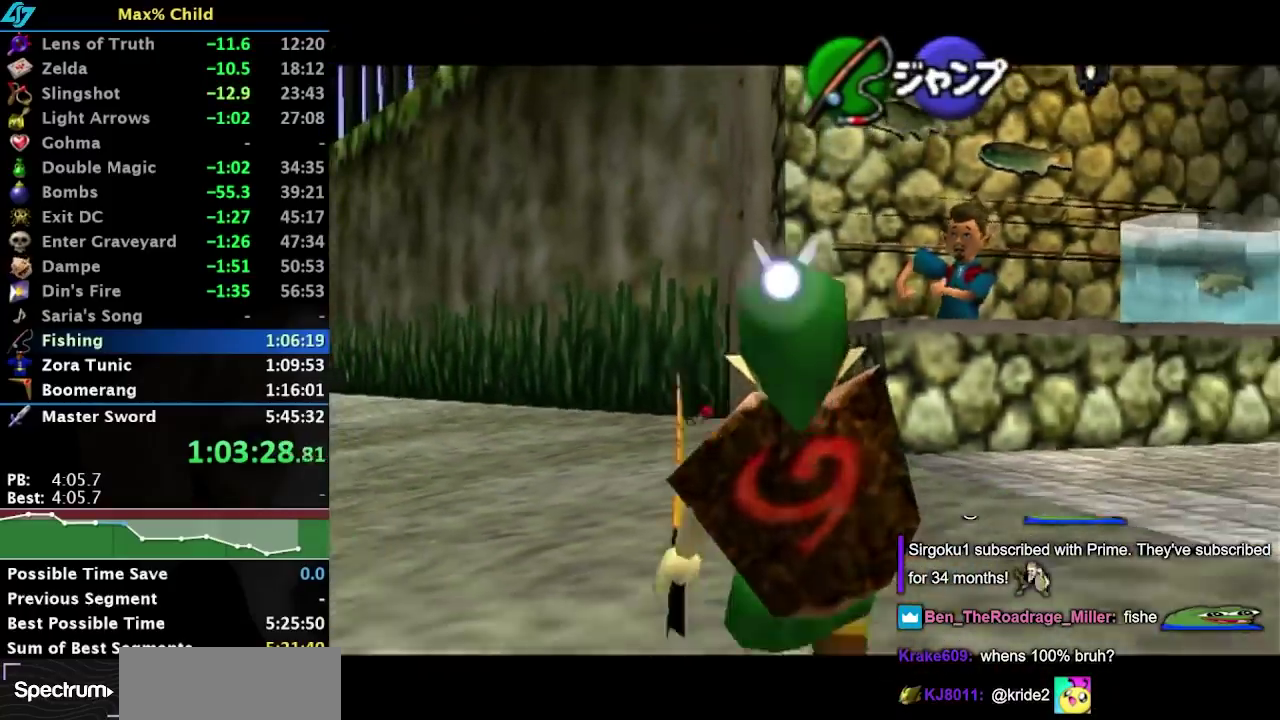
{"buttons": ["L1"], "left_stick": "down", "right_stick": "center", "events": []}
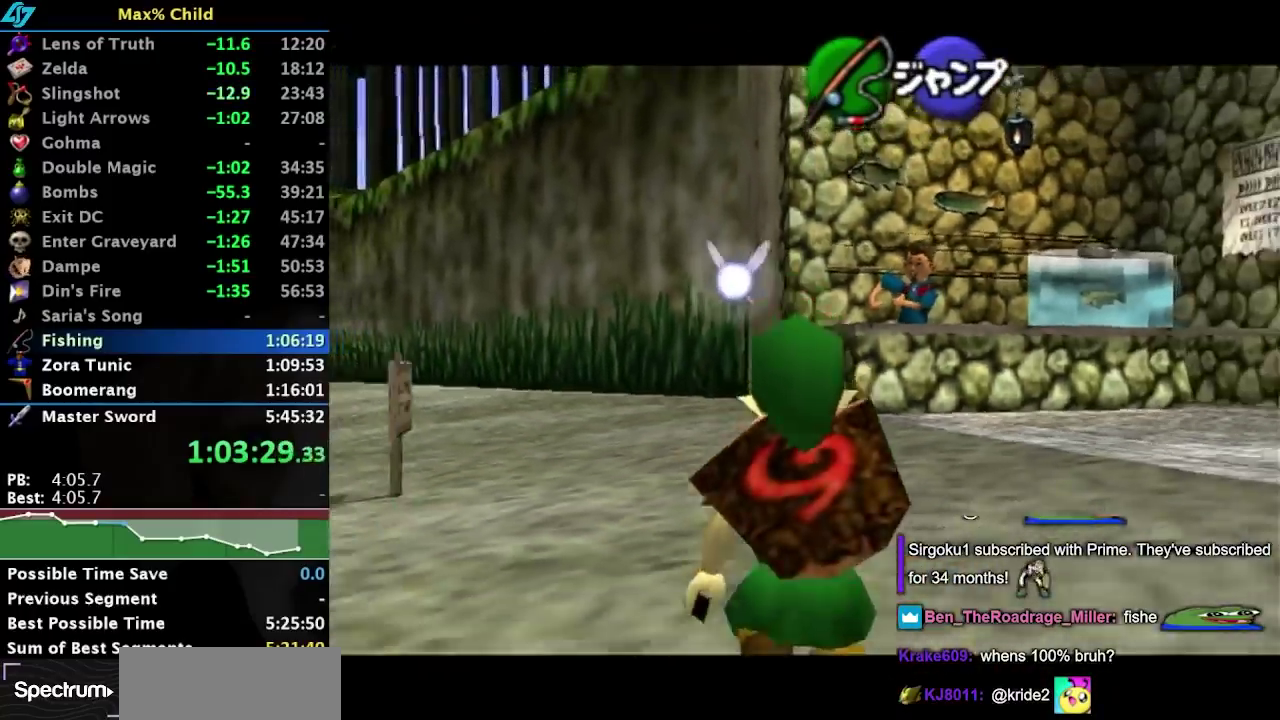
{"buttons": [], "left_stick": "down-left", "right_stick": "center", "events": [[283, "A", "down"], [283, "L1", "up"], [283, "left_stick", "down-left"], [333, "A", "up"], [400, "A", "down"], [483, "A", "up"]]}
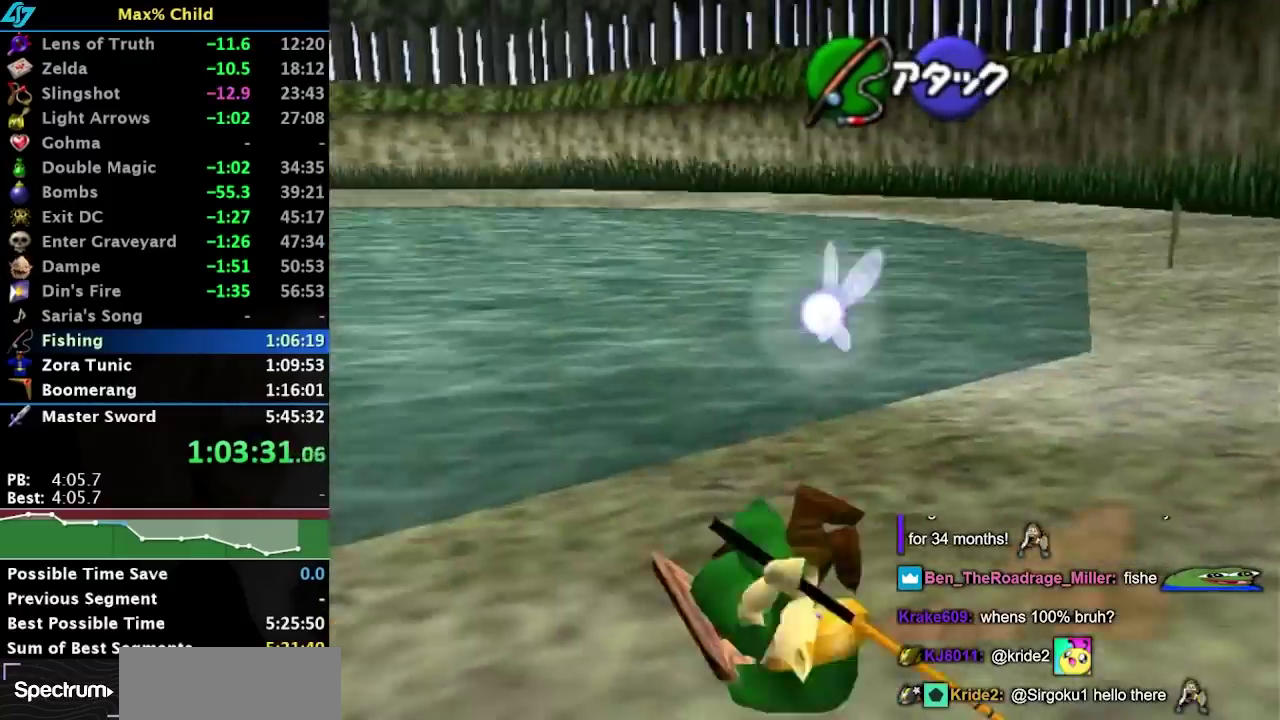
{"buttons": [], "left_stick": "left", "right_stick": "center", "events": [[317, "left_stick", "left"]]}
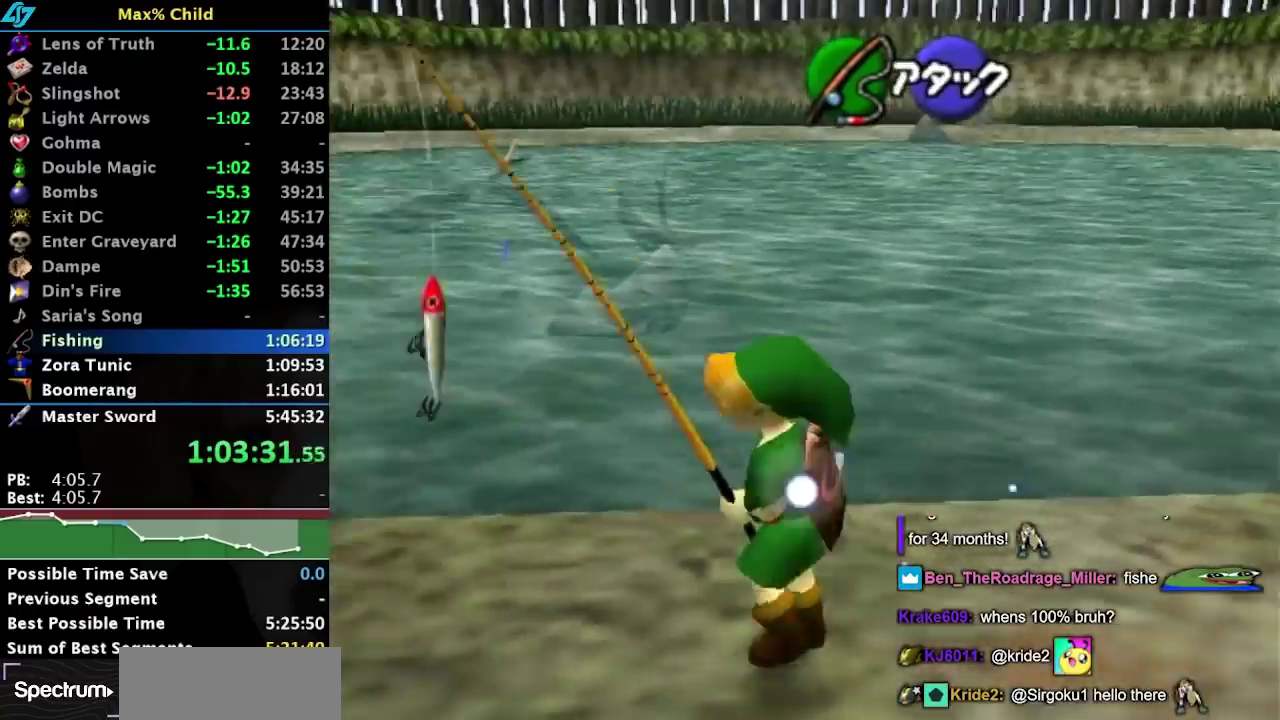
{"buttons": [], "left_stick": "left", "right_stick": "center", "events": [[83, "A", "down"], [250, "A", "up"], [300, "A", "down"], [467, "A", "up"]]}
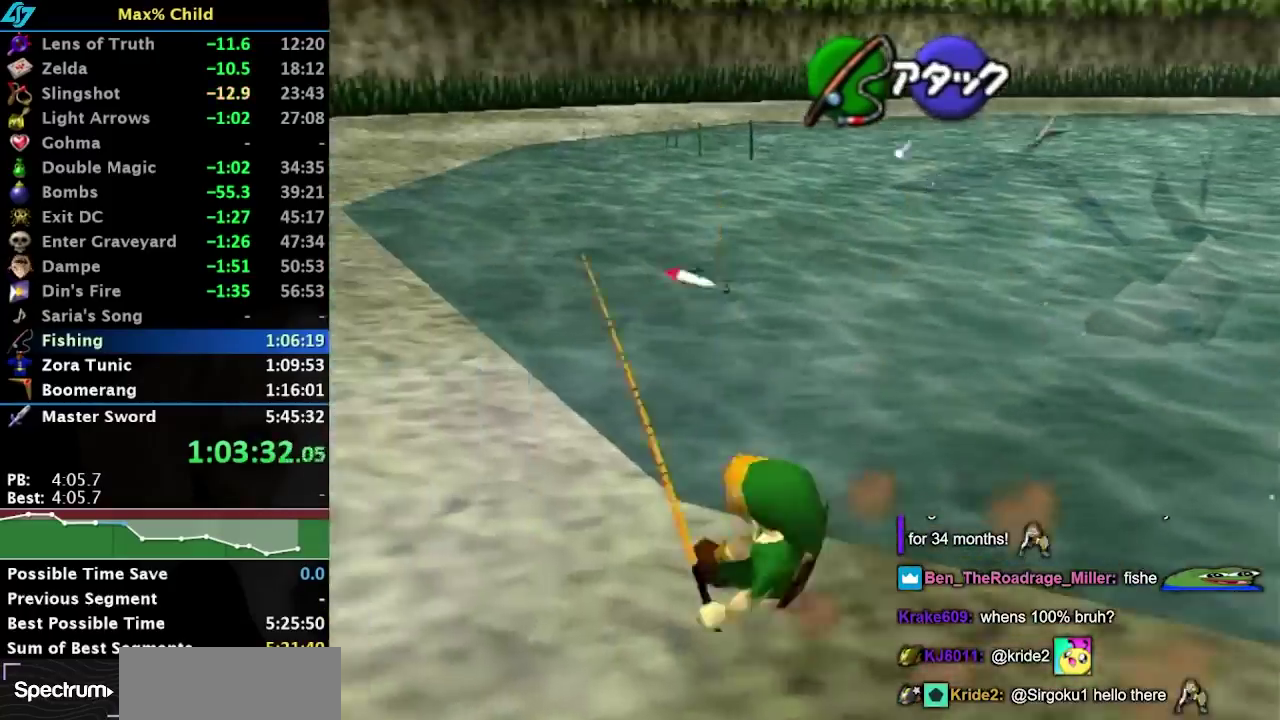
{"buttons": ["A"], "left_stick": "up-left", "right_stick": "center", "events": [[67, "left_stick", "up-left"], [417, "A", "down"]]}
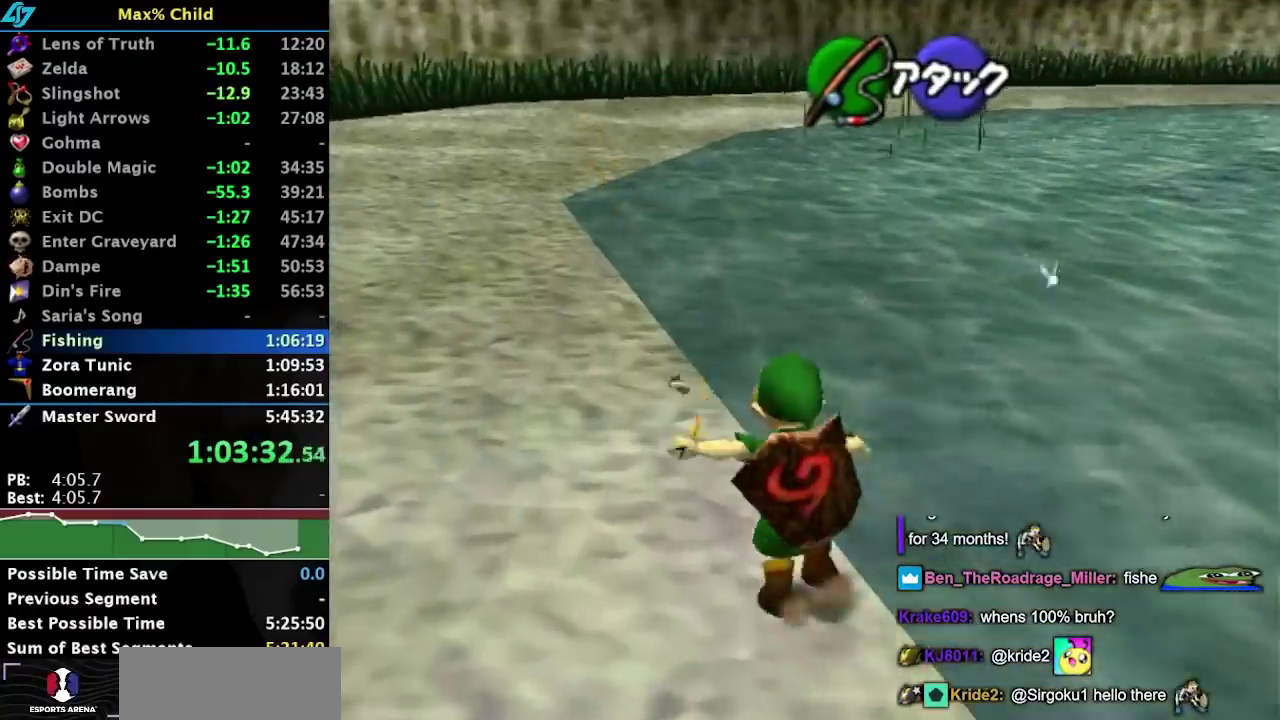
{"buttons": [], "left_stick": "up", "right_stick": "center", "events": [[133, "A", "up"], [350, "left_stick", "up"]]}
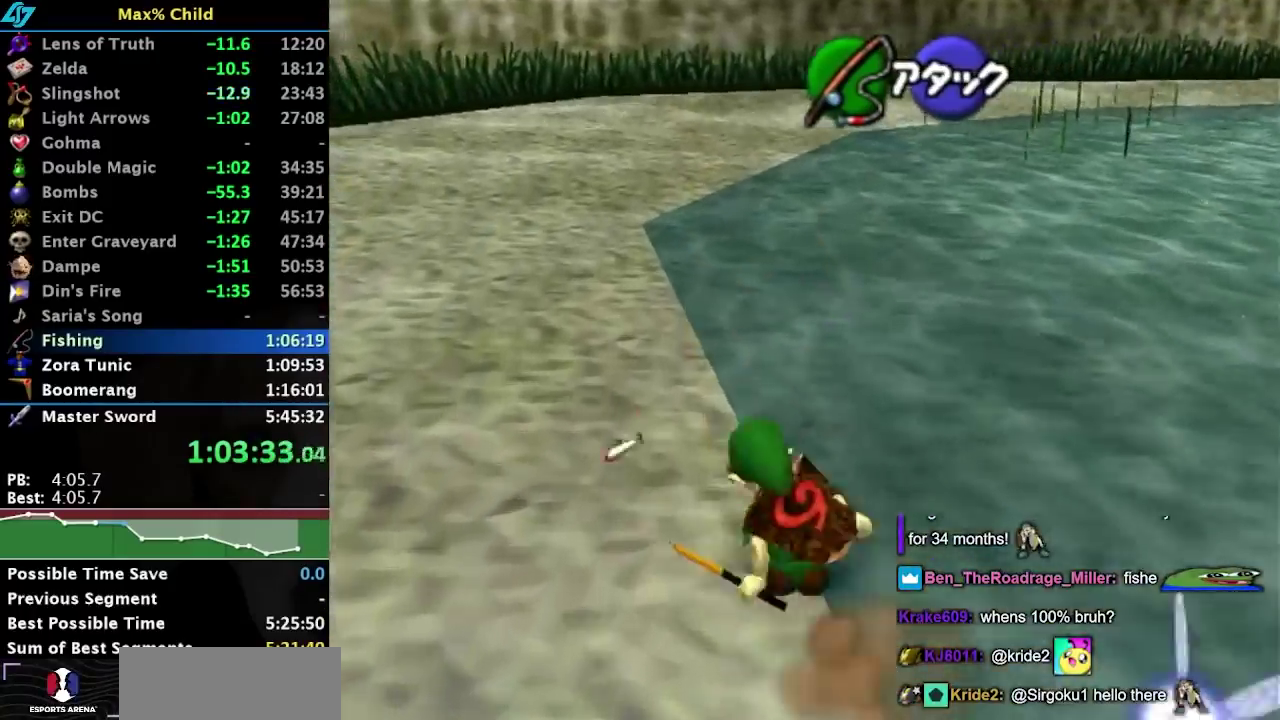
{"buttons": [], "left_stick": "up", "right_stick": "center", "events": [[233, "A", "down"], [483, "A", "up"]]}
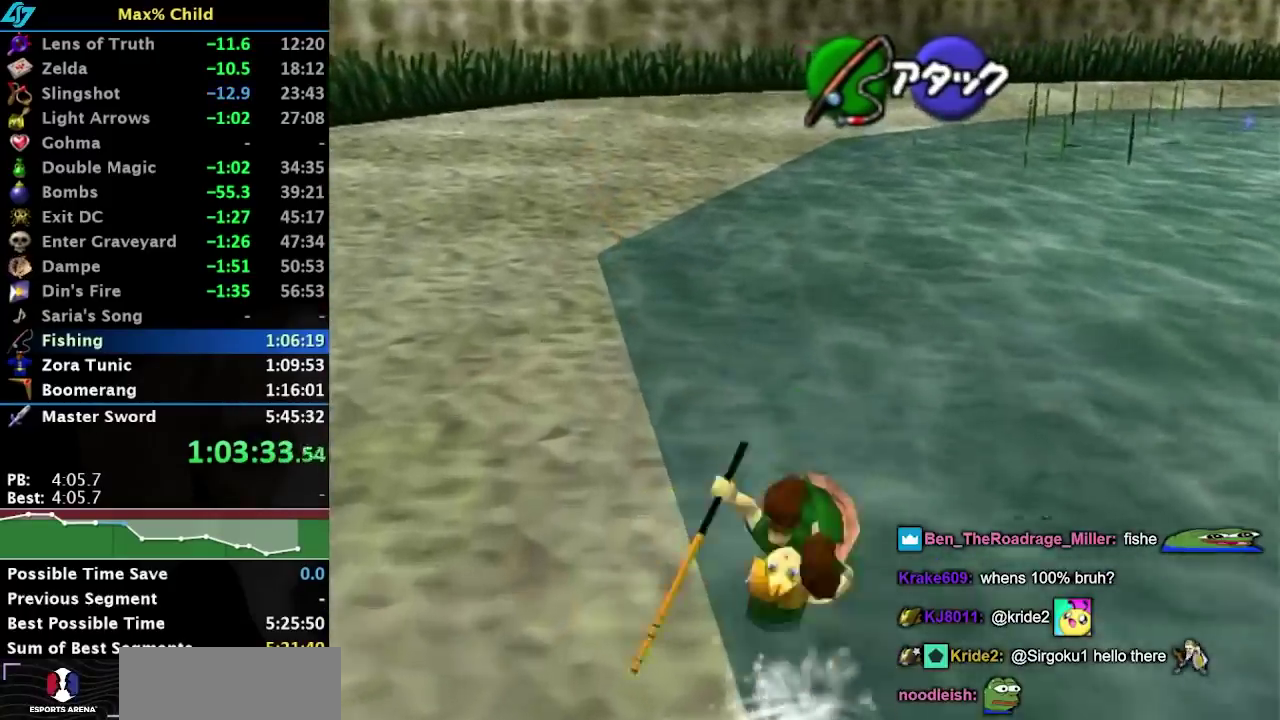
{"buttons": [], "left_stick": "up", "right_stick": "center", "events": []}
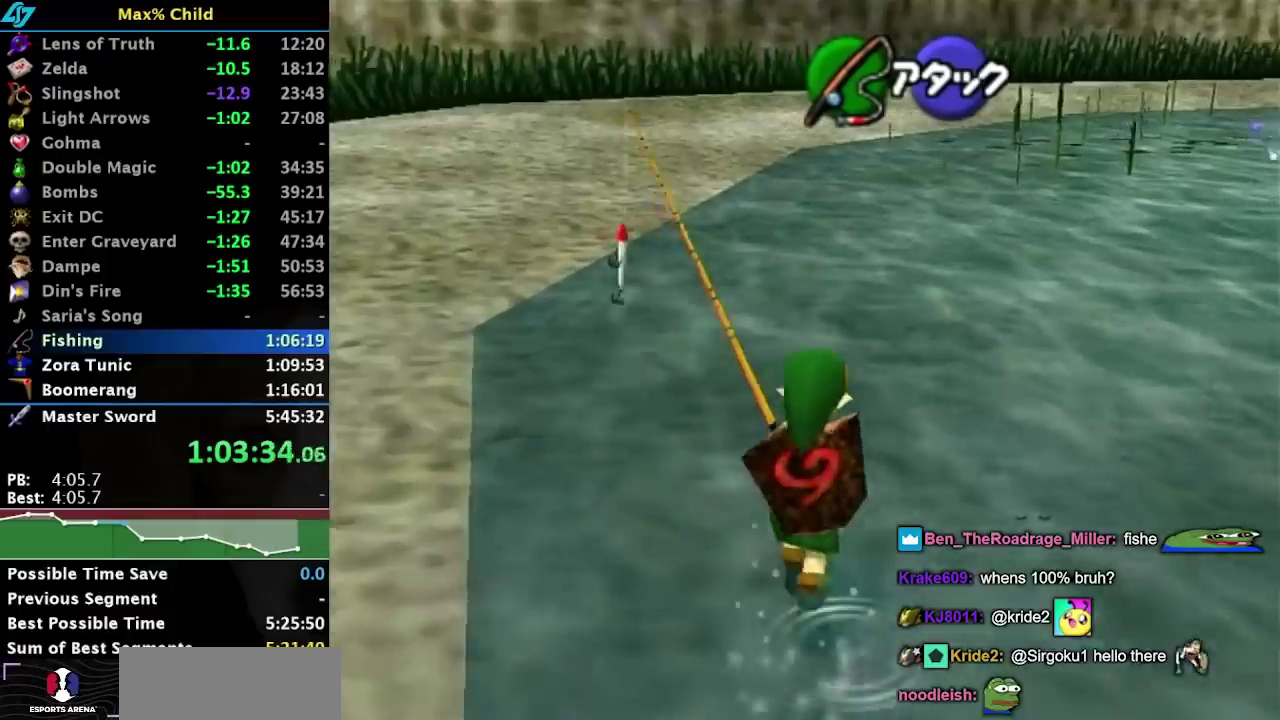
{"buttons": [], "left_stick": "up", "right_stick": "center", "events": [[50, "A", "down"], [250, "A", "up"]]}
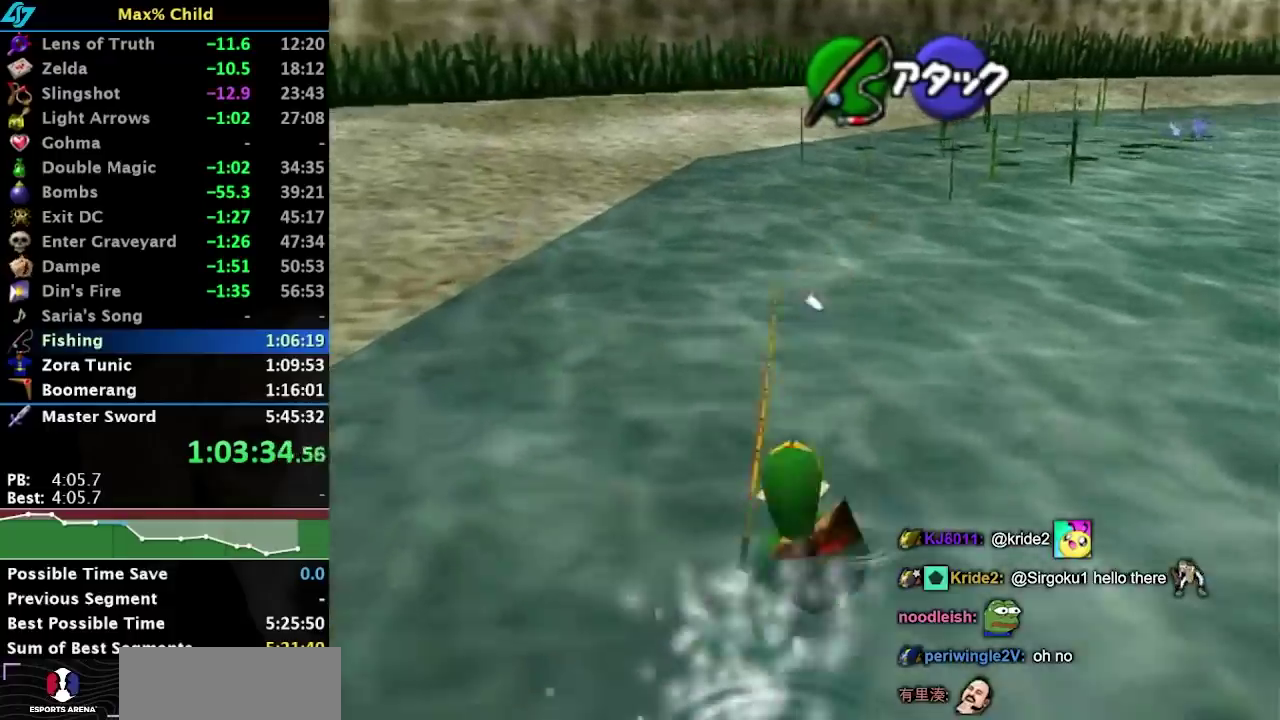
{"buttons": ["A"], "left_stick": "up", "right_stick": "center", "events": [[300, "A", "down"]]}
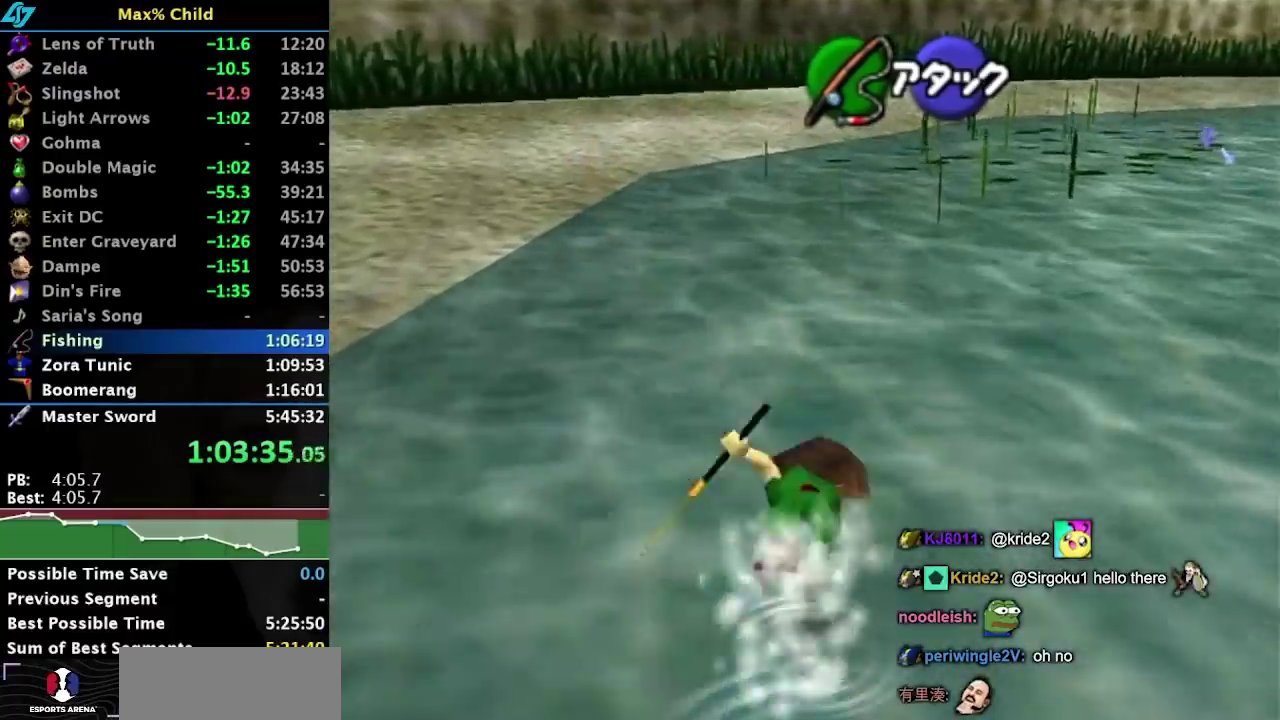
{"buttons": [], "left_stick": "up", "right_stick": "center", "events": [[83, "A", "up"]]}
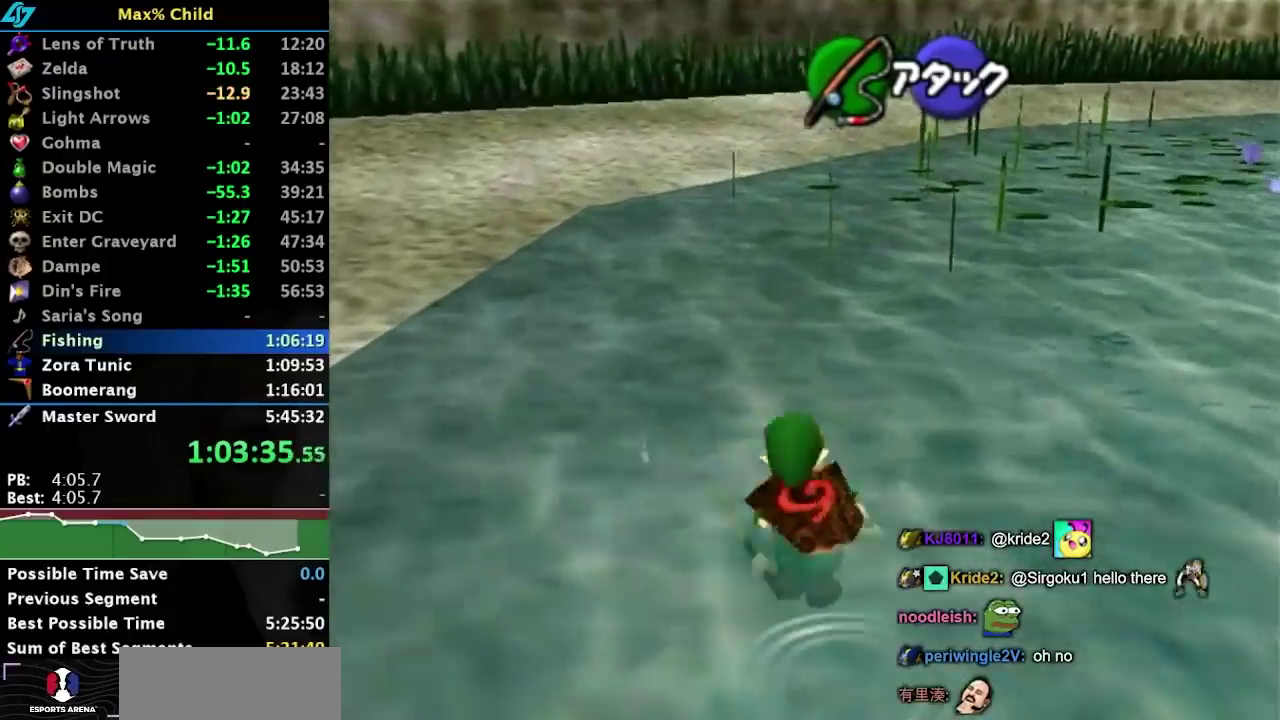
{"buttons": [], "left_stick": "up", "right_stick": "center", "events": [[100, "A", "down"], [383, "A", "up"]]}
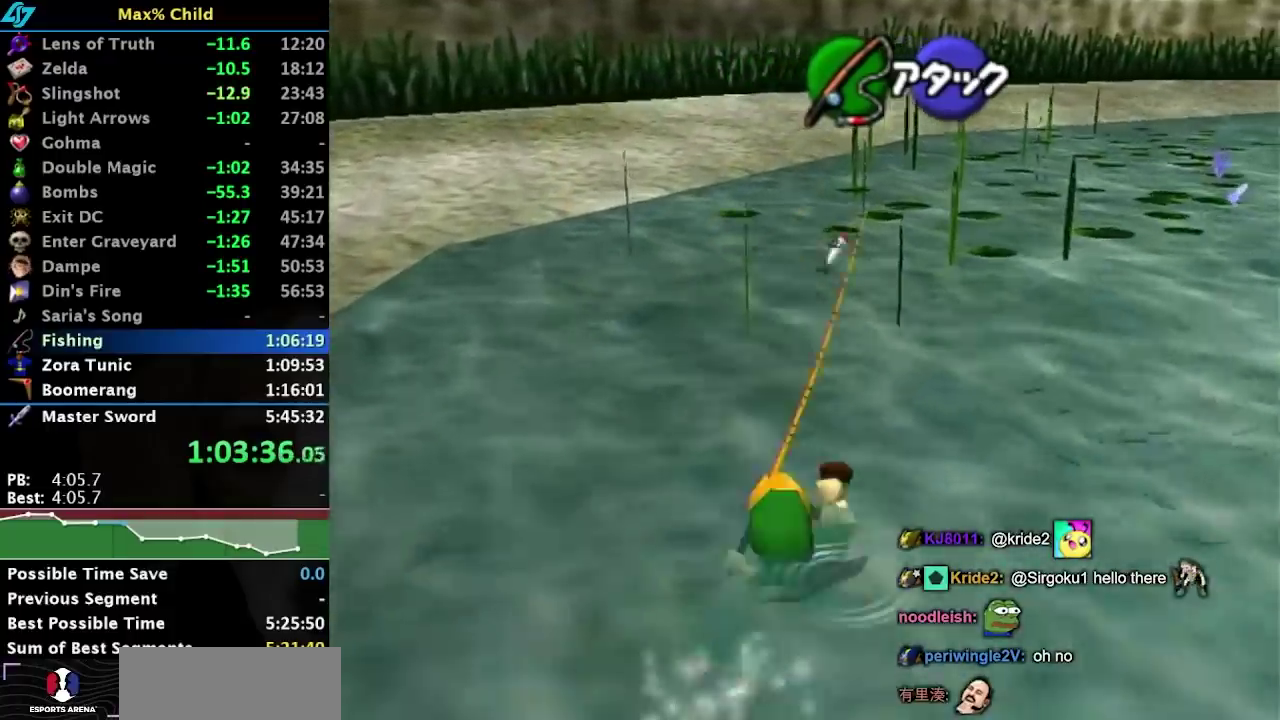
{"buttons": ["A"], "left_stick": "up", "right_stick": "center", "events": [[350, "A", "down"]]}
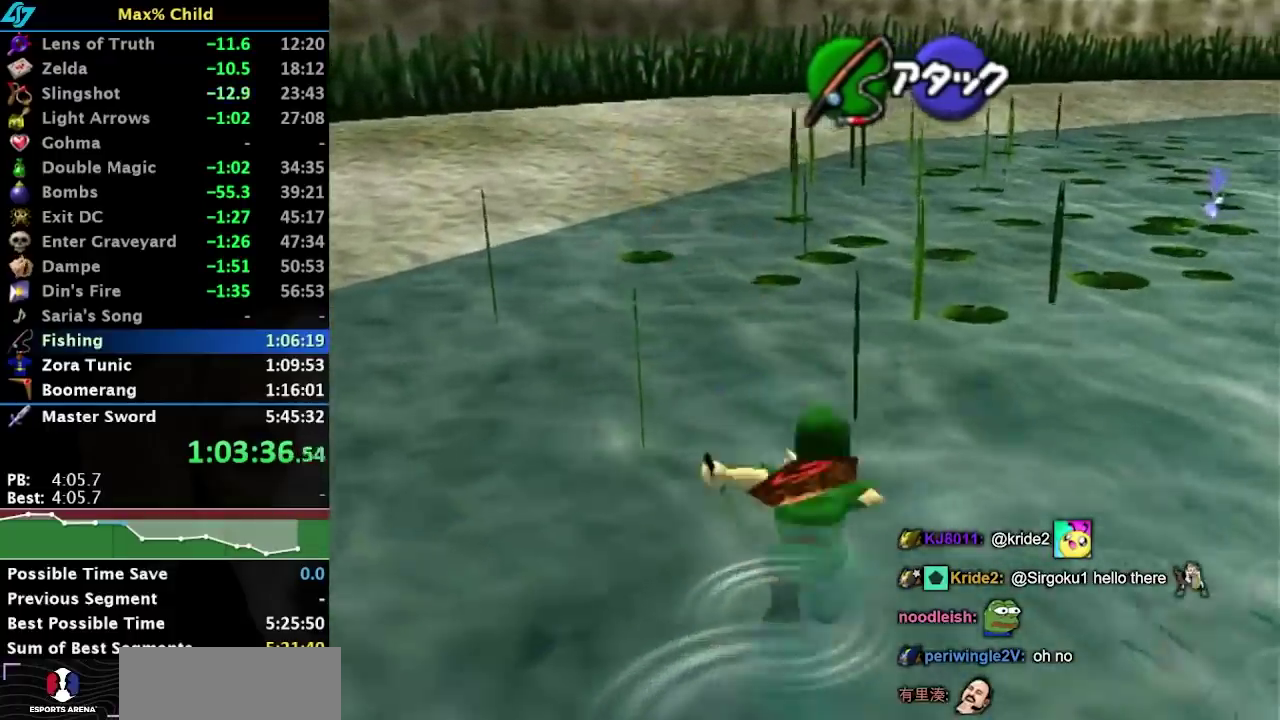
{"buttons": [], "left_stick": "up", "right_stick": "center", "events": [[100, "A", "up"]]}
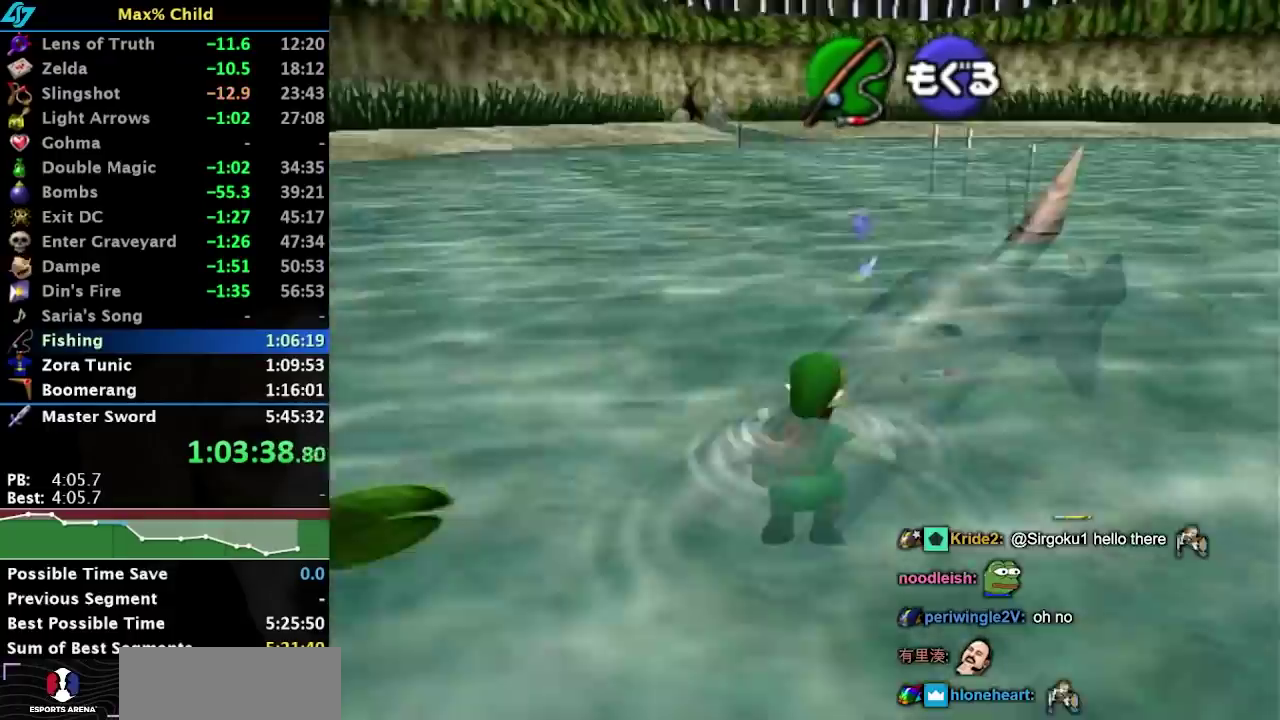
{"buttons": [], "left_stick": "up", "right_stick": "center", "events": []}
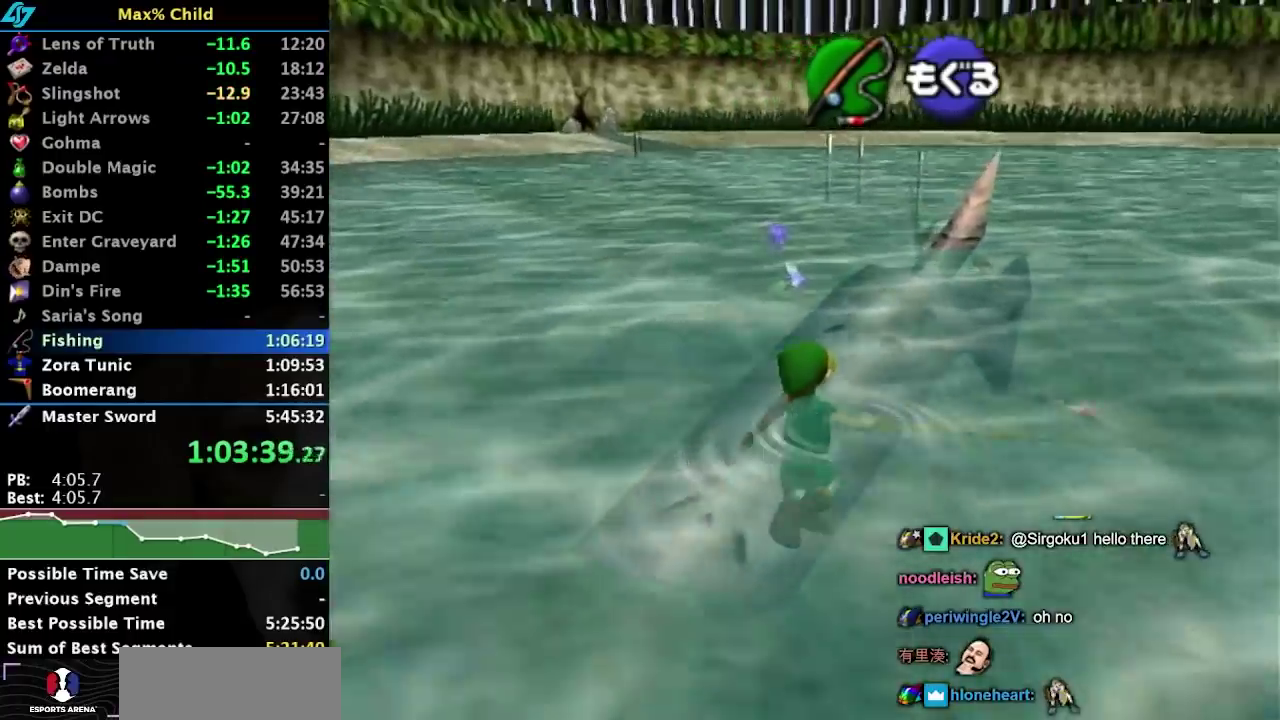
{"buttons": [], "left_stick": "up", "right_stick": "center", "events": [[217, "left_stick", "up-right"], [433, "left_stick", "up"]]}